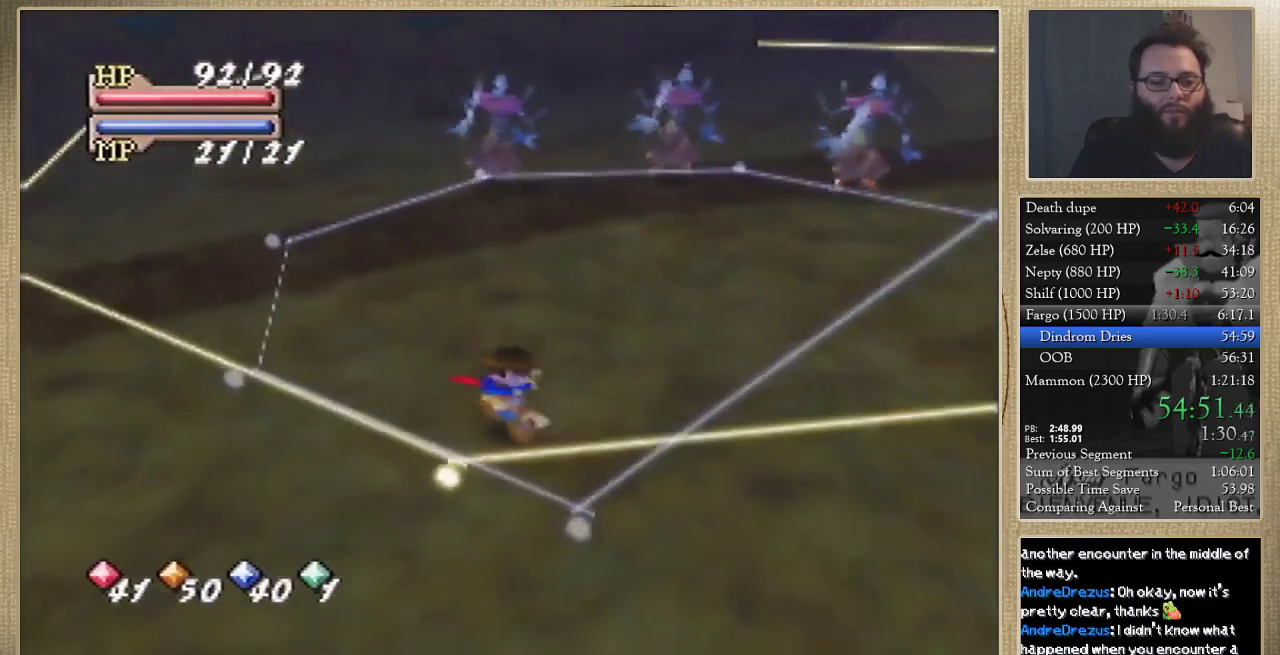
Gameplay with a controller (Nintendo layout); each line is a JSON object with the inputs held at the frame after it. "events" lists button and stick changes between this image and that frame as [ms after this image, input, new state], when the widget could be followed in between. Not read: L3 R3.
{"buttons": [], "left_stick": "down-left", "events": [[67, "left_stick", "up-right"], [333, "left_stick", "down-right"], [433, "left_stick", "down-left"]]}
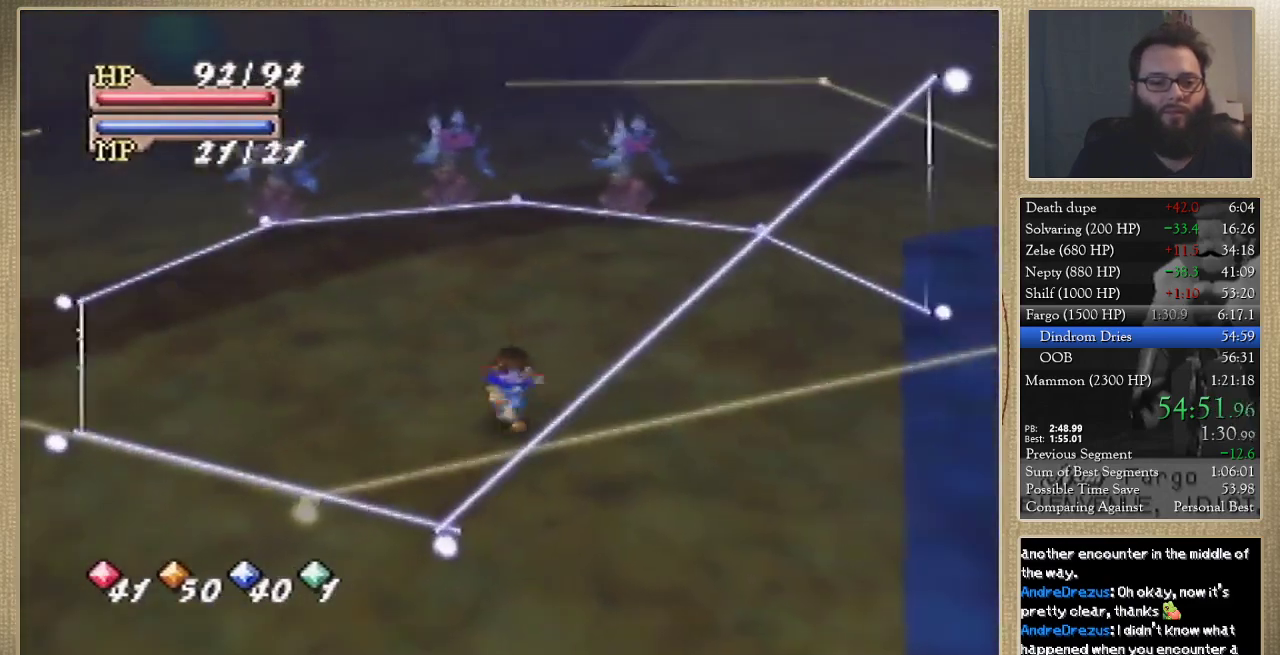
{"buttons": [], "left_stick": "down-left", "events": [[33, "left_stick", "left"], [333, "left_stick", "down-left"]]}
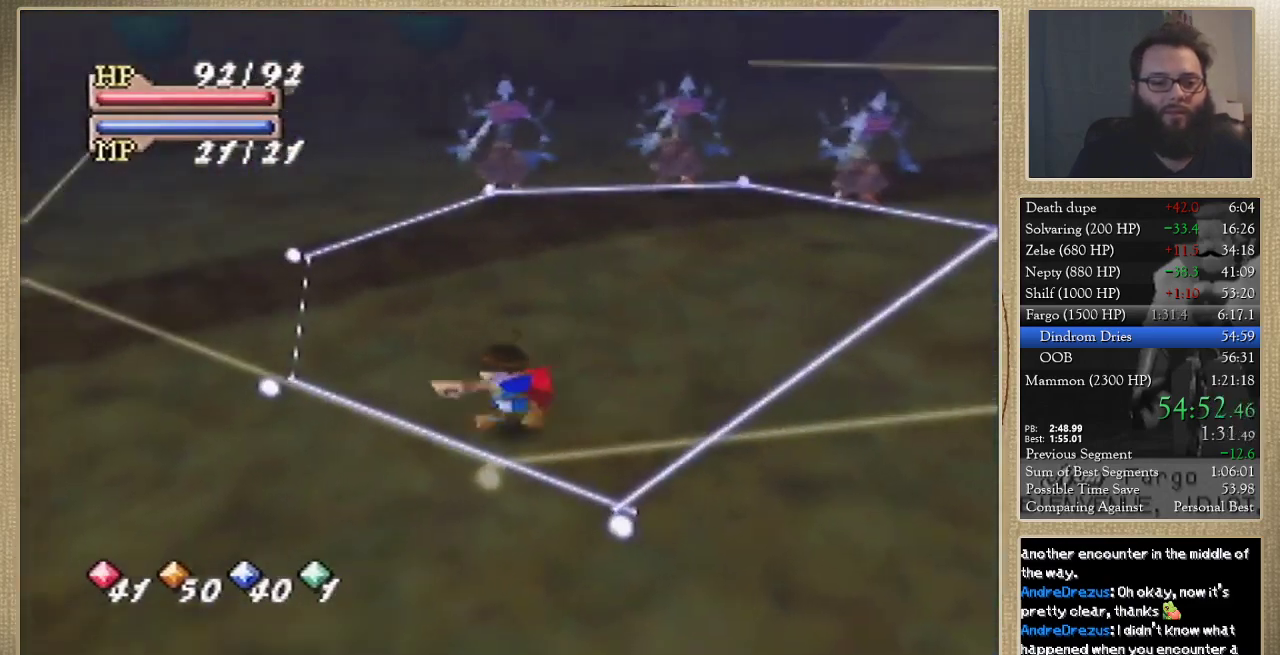
{"buttons": [], "left_stick": "center", "events": [[233, "C_DOWN", "down"], [267, "left_stick", "center"], [367, "C_RIGHT", "down"], [400, "C_DOWN", "up"], [433, "C_RIGHT", "up"]]}
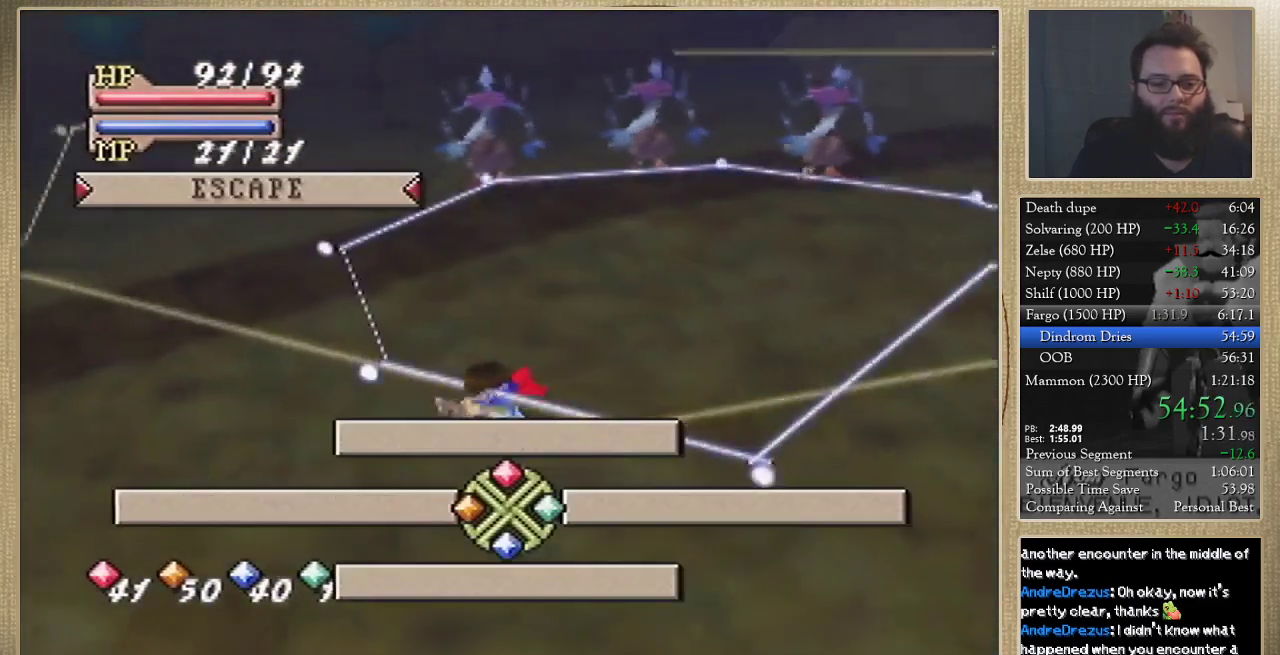
{"buttons": [], "left_stick": "center", "events": []}
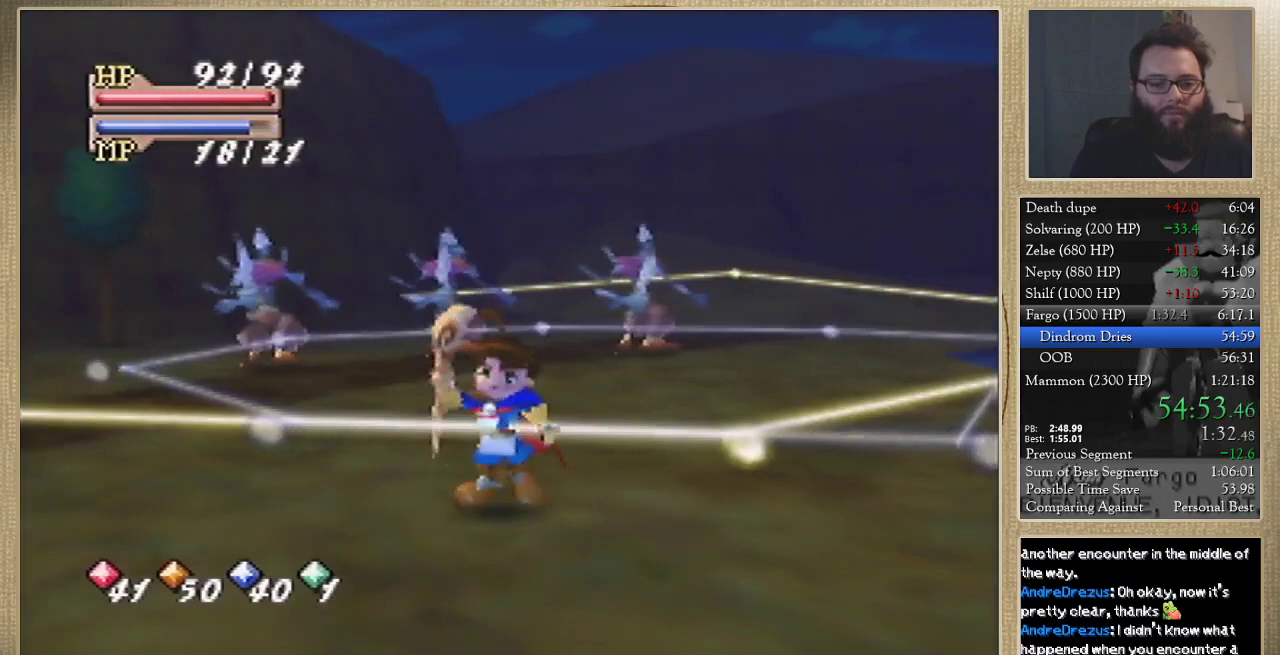
{"buttons": [], "left_stick": "center", "events": []}
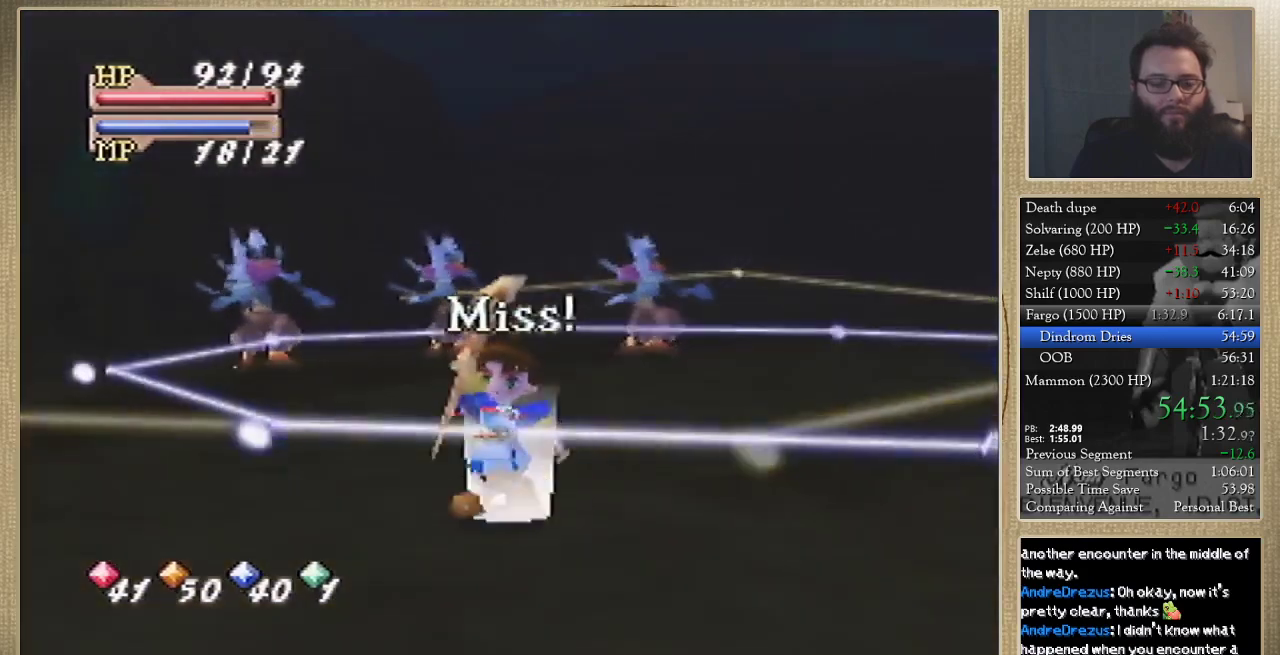
{"buttons": [], "left_stick": "center", "events": []}
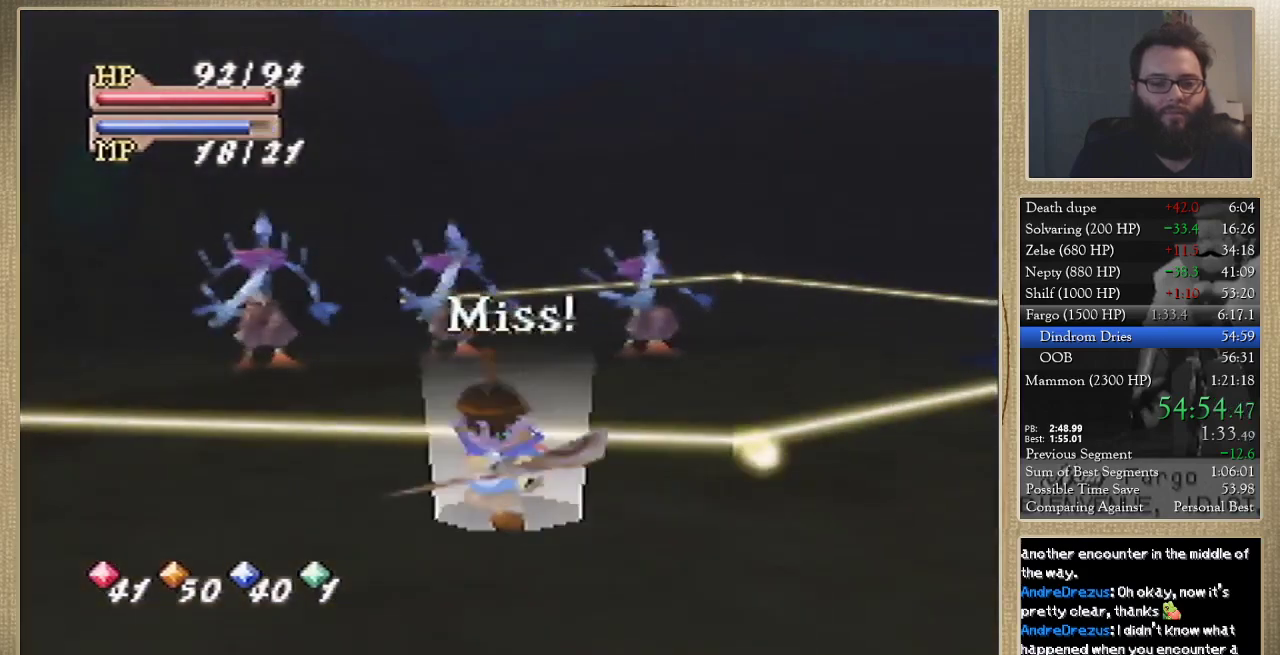
{"buttons": [], "left_stick": "down", "events": [[67, "left_stick", "down"]]}
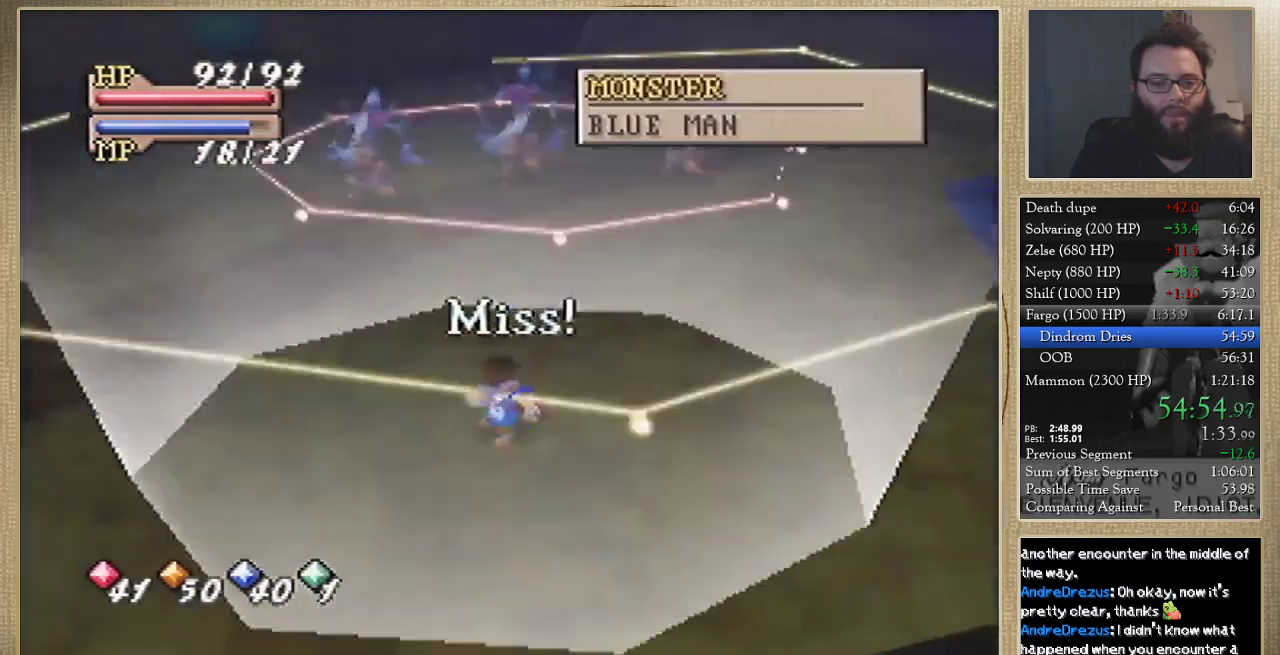
{"buttons": [], "left_stick": "down", "events": []}
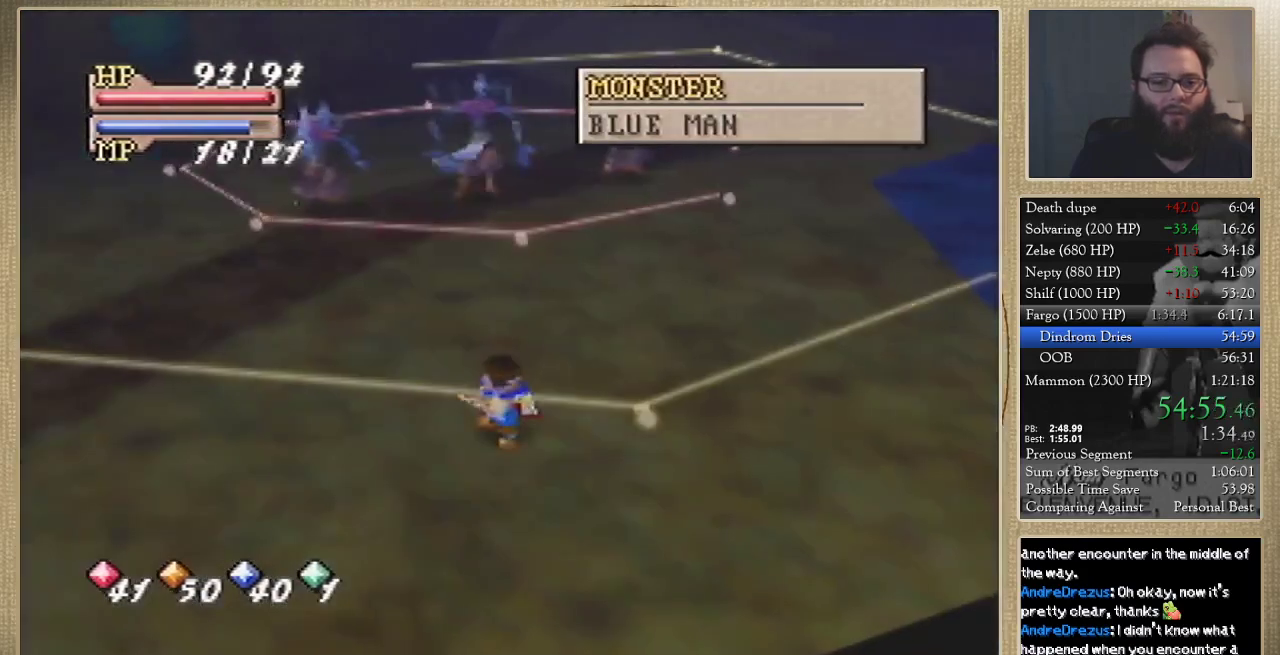
{"buttons": [], "left_stick": "down-left", "events": [[267, "left_stick", "down-left"]]}
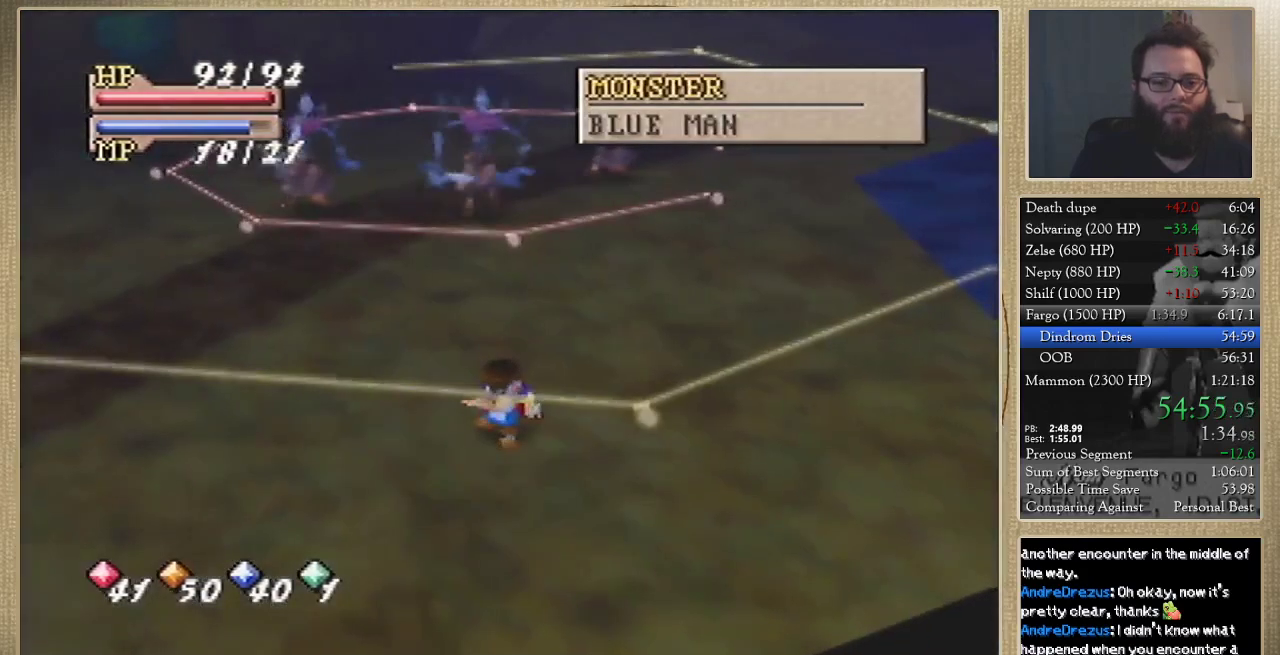
{"buttons": [], "left_stick": "down-left", "events": []}
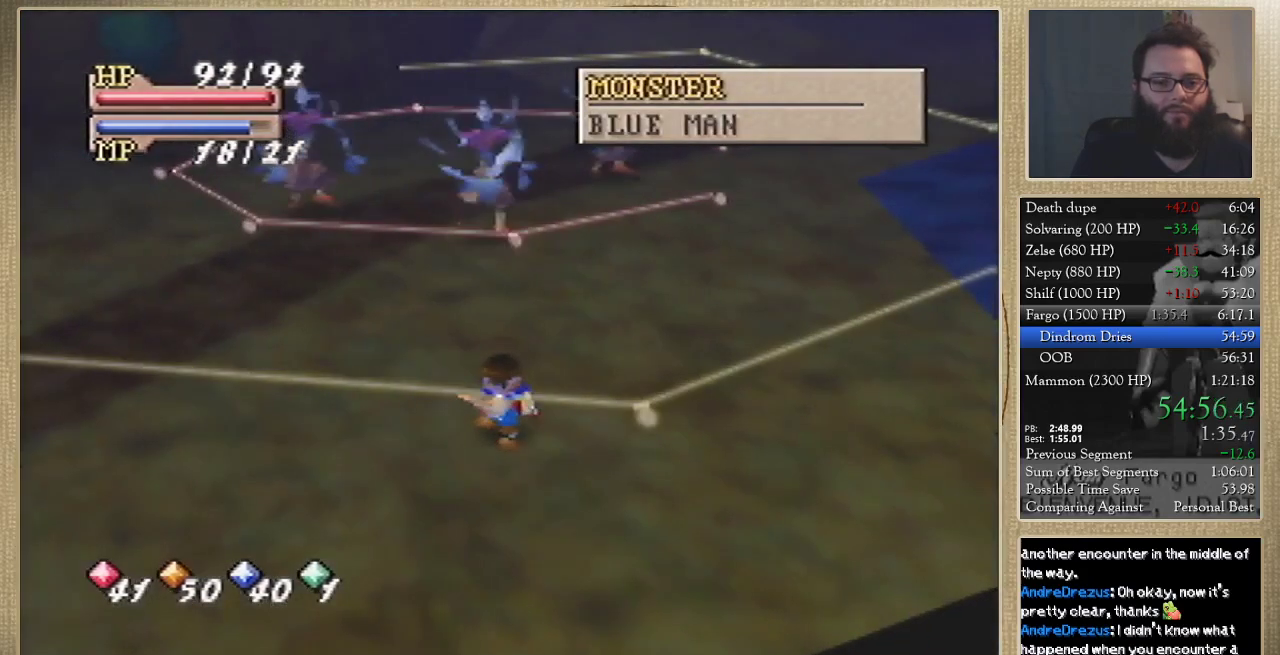
{"buttons": [], "left_stick": "down-left", "events": []}
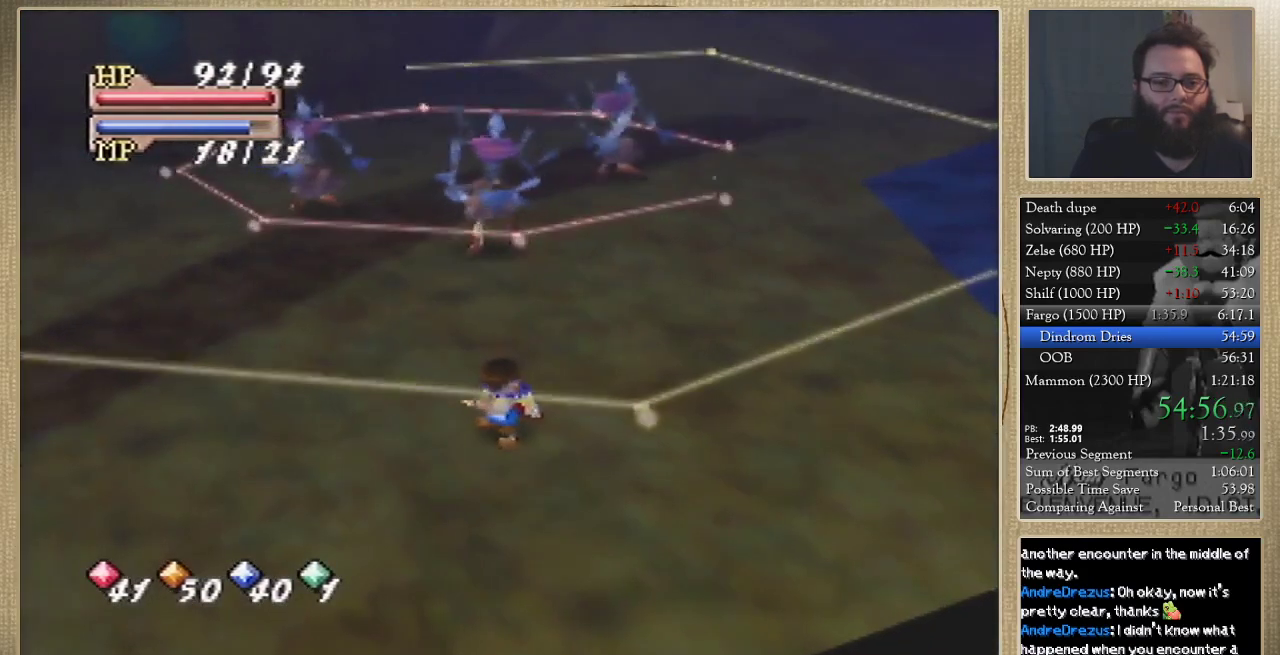
{"buttons": [], "left_stick": "down-left", "events": []}
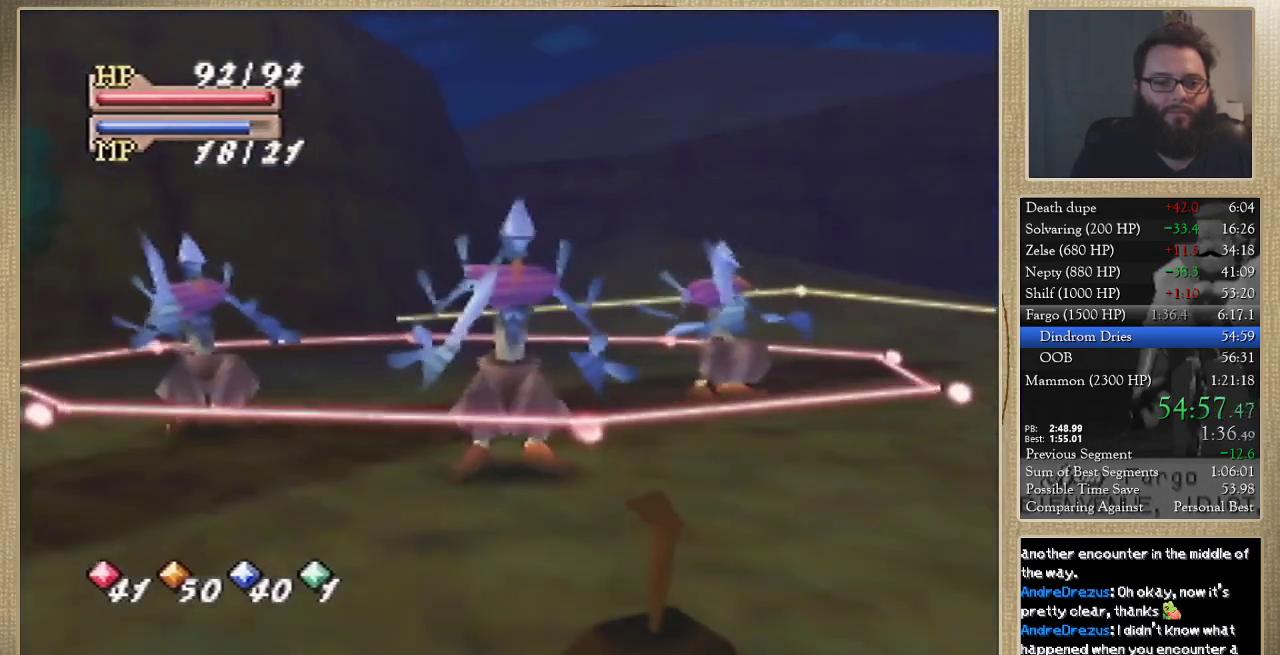
{"buttons": [], "left_stick": "down-left", "events": []}
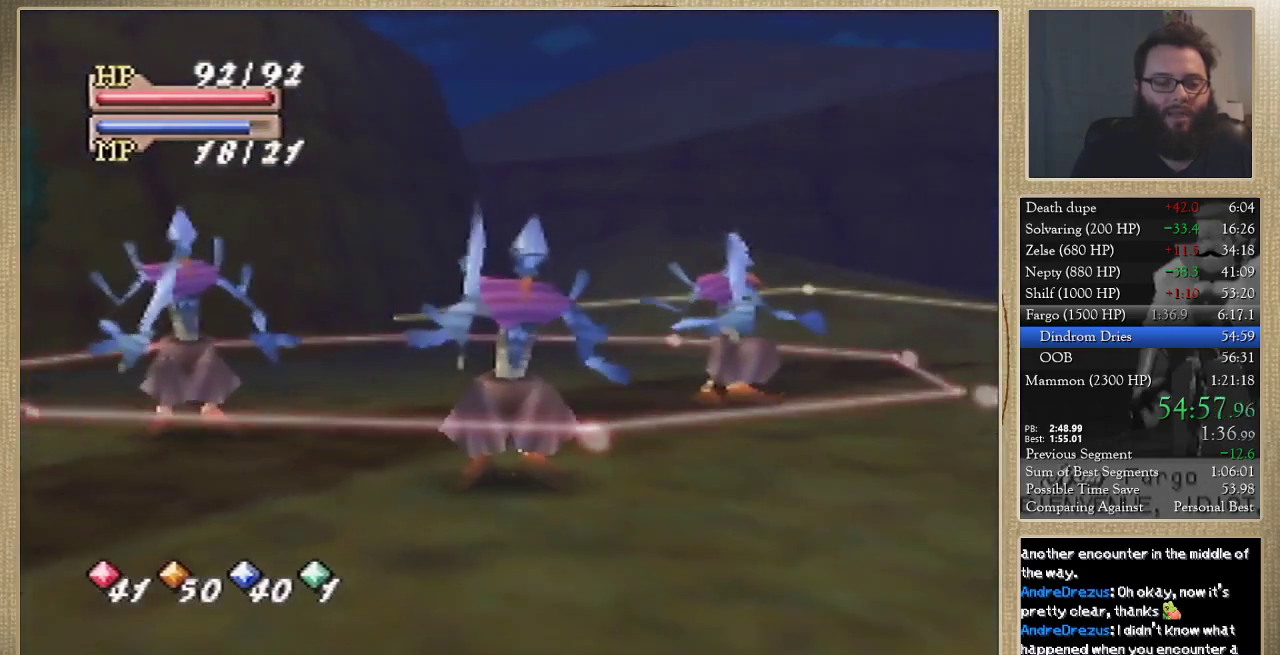
{"buttons": [], "left_stick": "down-left", "events": []}
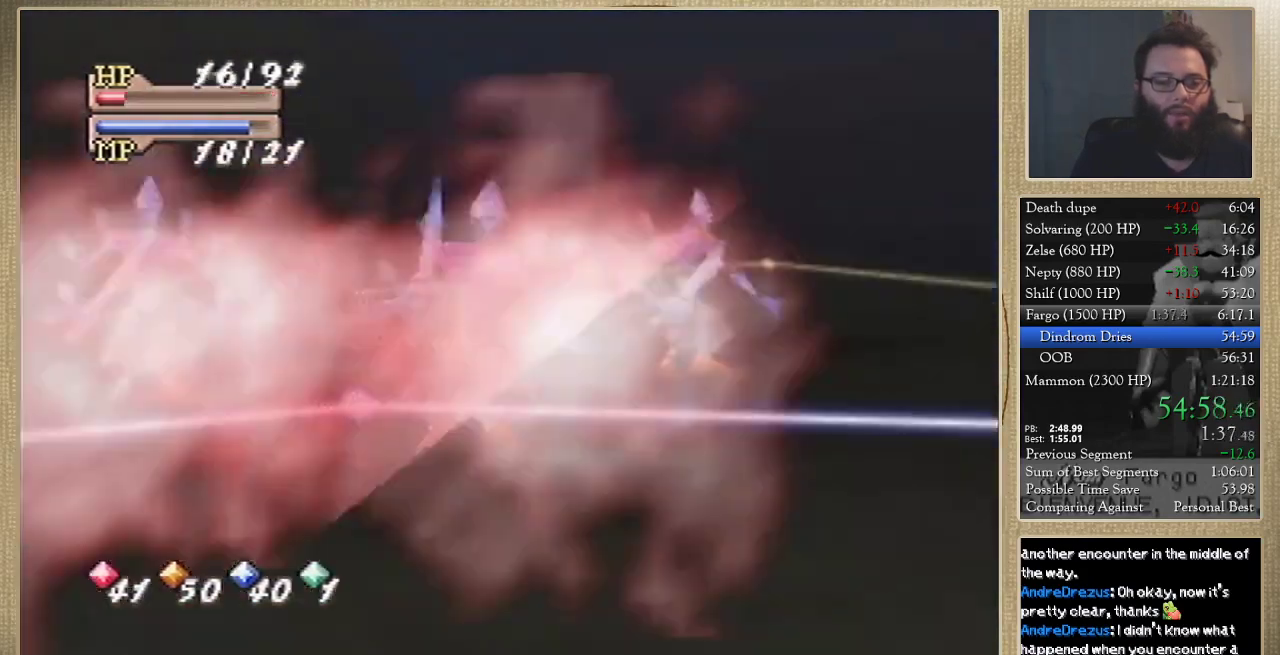
{"buttons": [], "left_stick": "down-left", "events": [[100, "left_stick", "down"], [367, "left_stick", "down-left"]]}
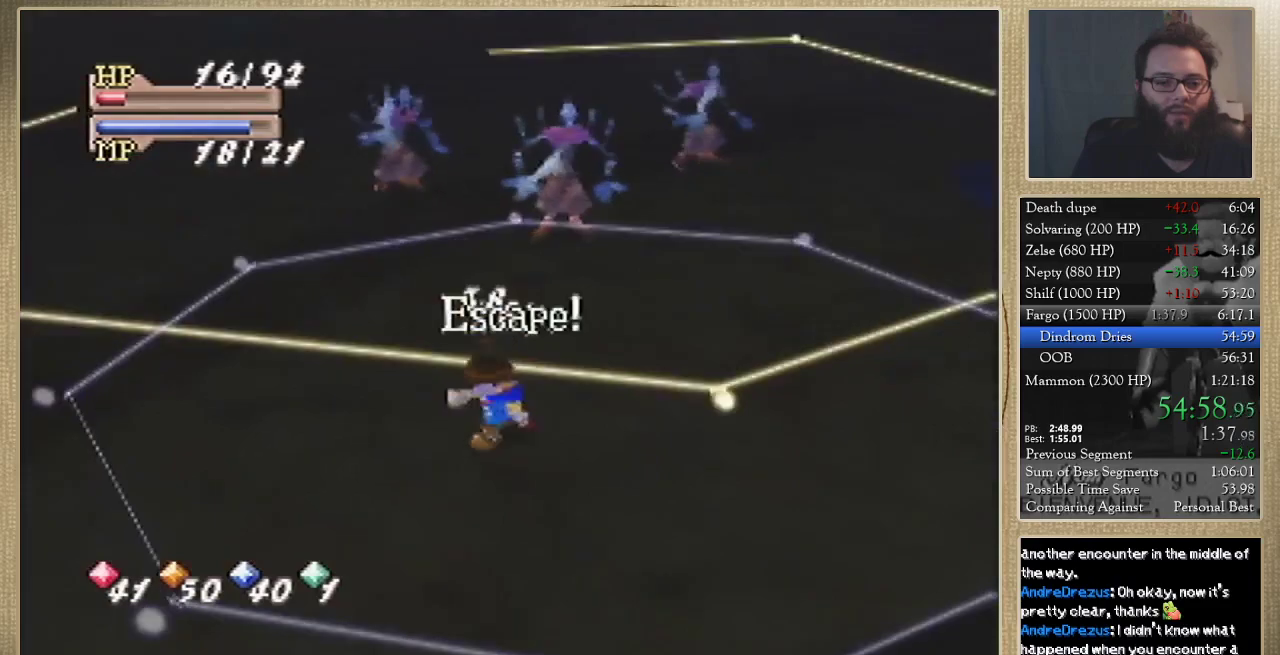
{"buttons": [], "left_stick": "left", "events": [[333, "left_stick", "left"]]}
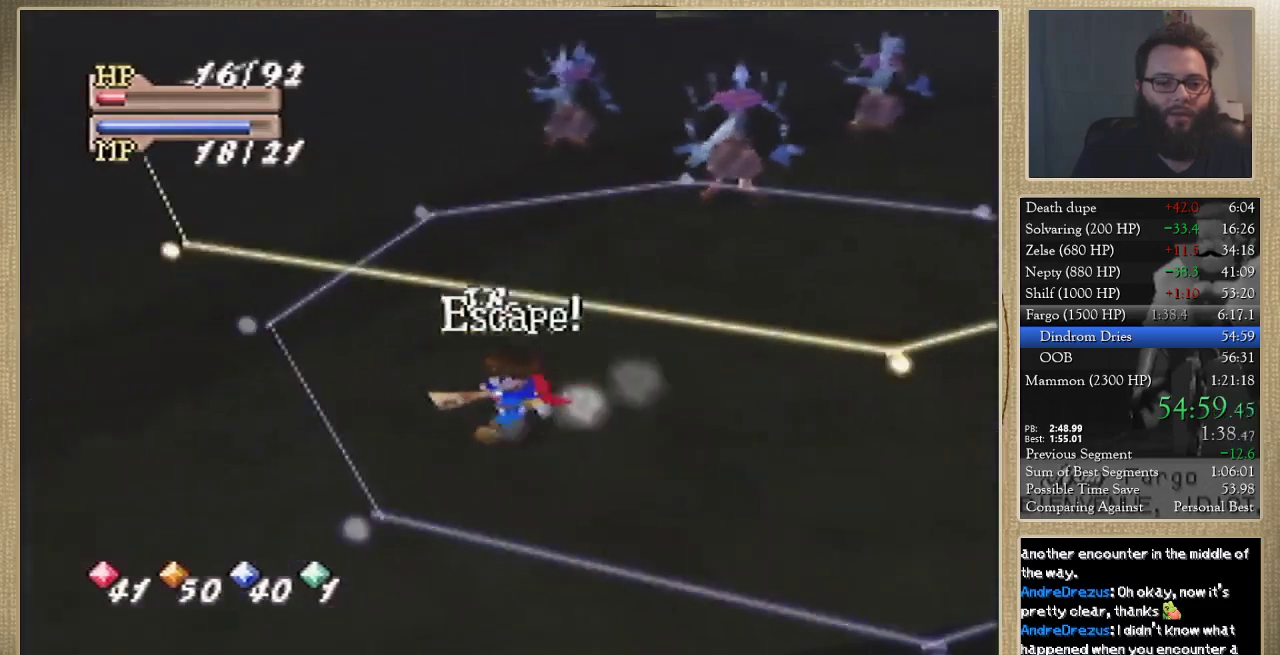
{"buttons": [], "left_stick": "down-left", "events": [[67, "left_stick", "down-left"]]}
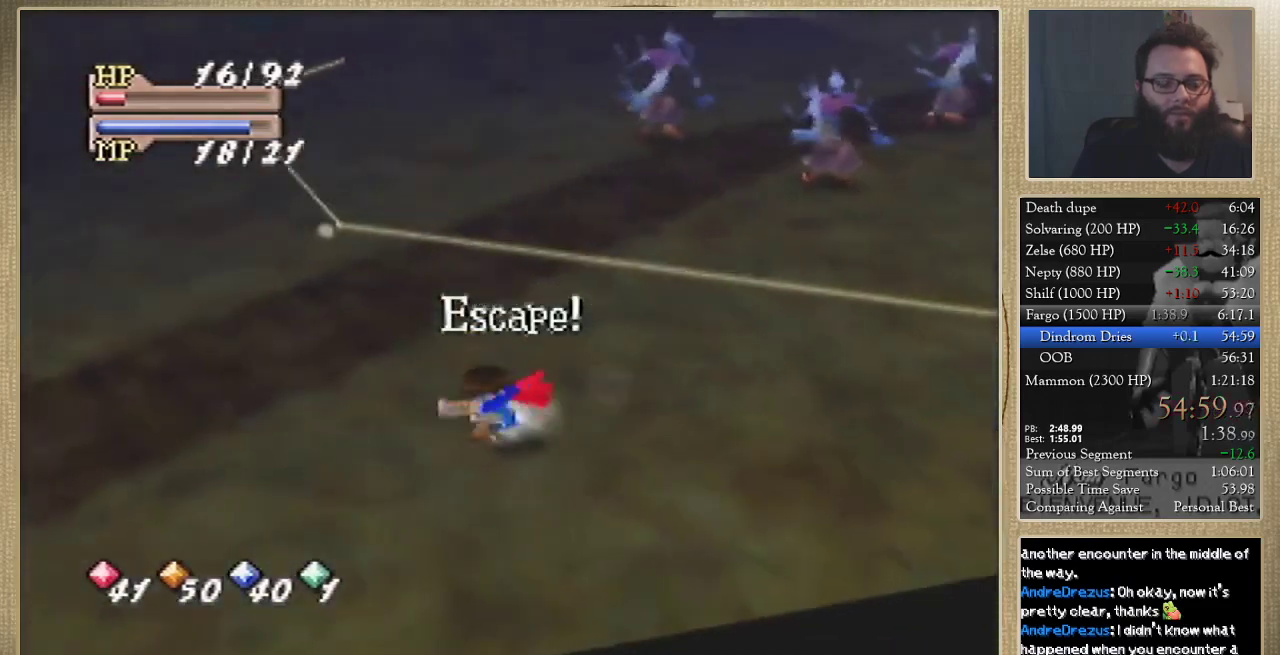
{"buttons": ["C_LEFT"], "left_stick": "center", "events": [[300, "left_stick", "center"], [400, "C_DOWN", "down"], [467, "C_LEFT", "down"], [500, "C_DOWN", "up"]]}
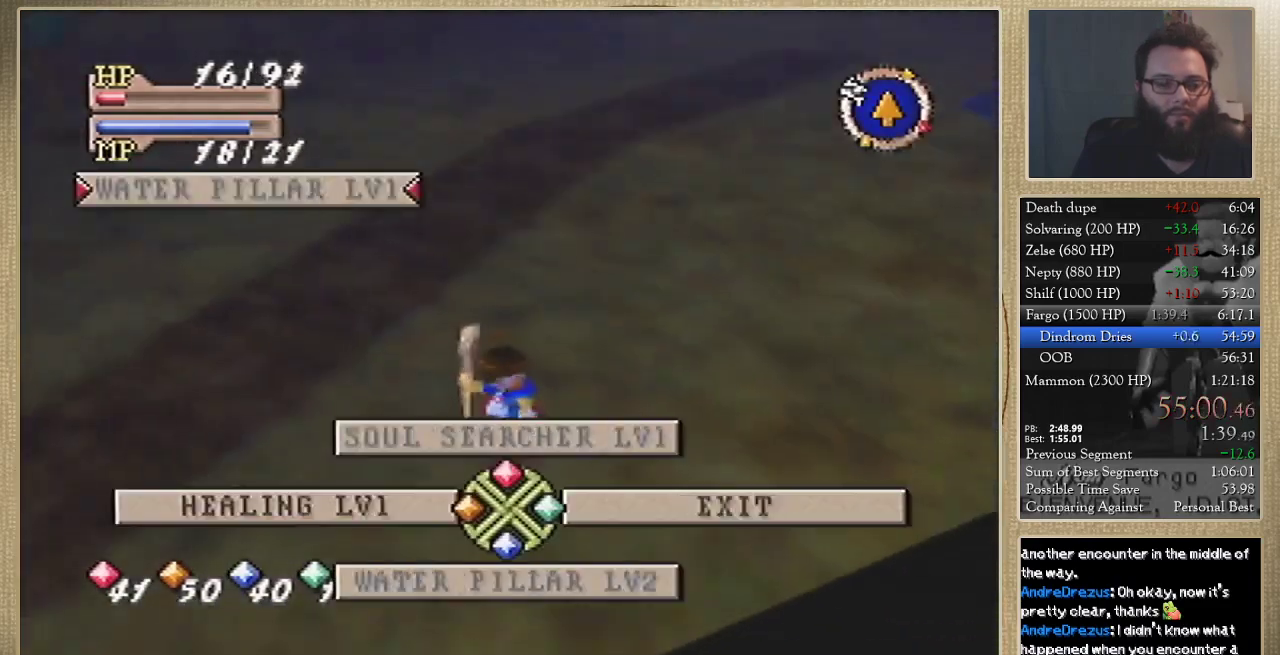
{"buttons": [], "left_stick": "center", "events": [[33, "C_LEFT", "up"], [100, "C_LEFT", "down"], [200, "C_LEFT", "up"]]}
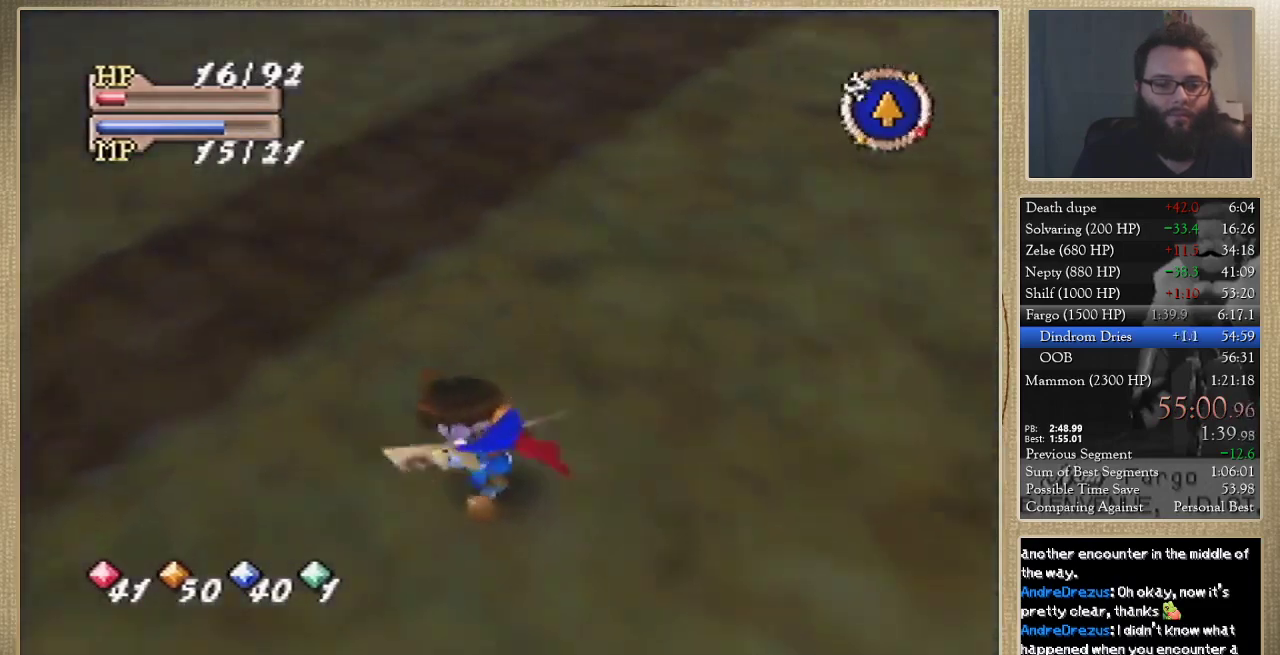
{"buttons": [], "left_stick": "center", "events": []}
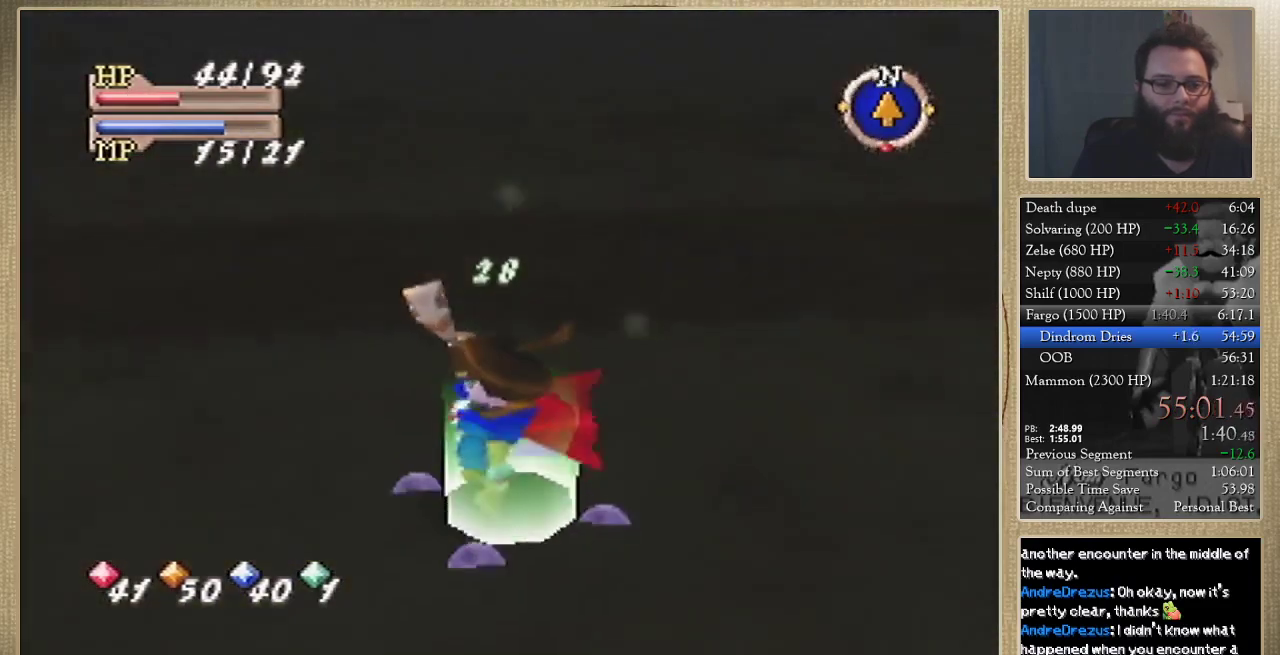
{"buttons": ["C_LEFT"], "left_stick": "center", "events": [[367, "C_DOWN", "down"], [433, "C_LEFT", "down"], [467, "C_DOWN", "up"]]}
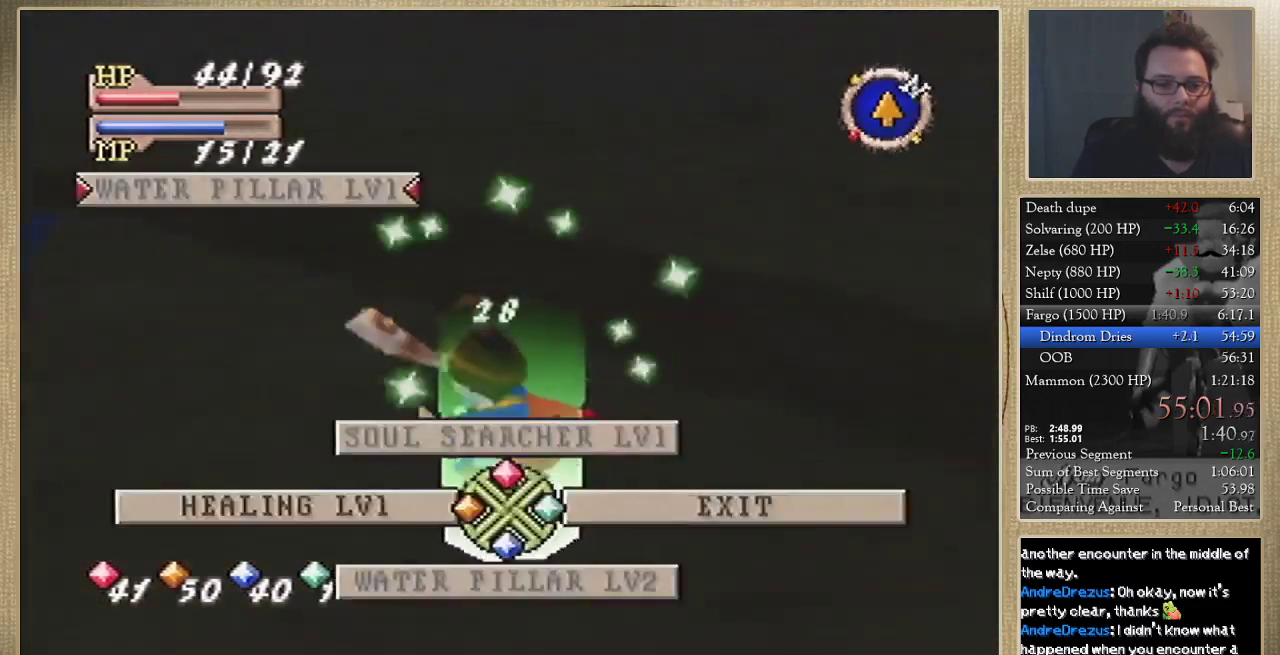
{"buttons": [], "left_stick": "center", "events": [[133, "C_LEFT", "up"]]}
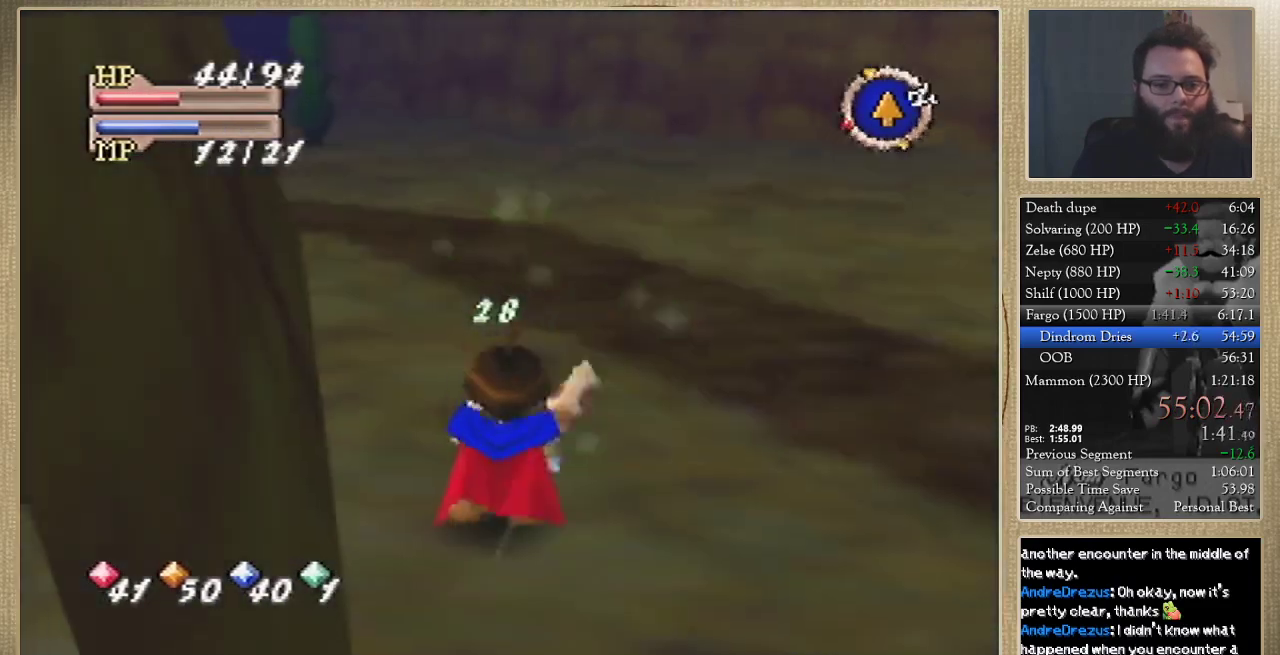
{"buttons": [], "left_stick": "center", "events": []}
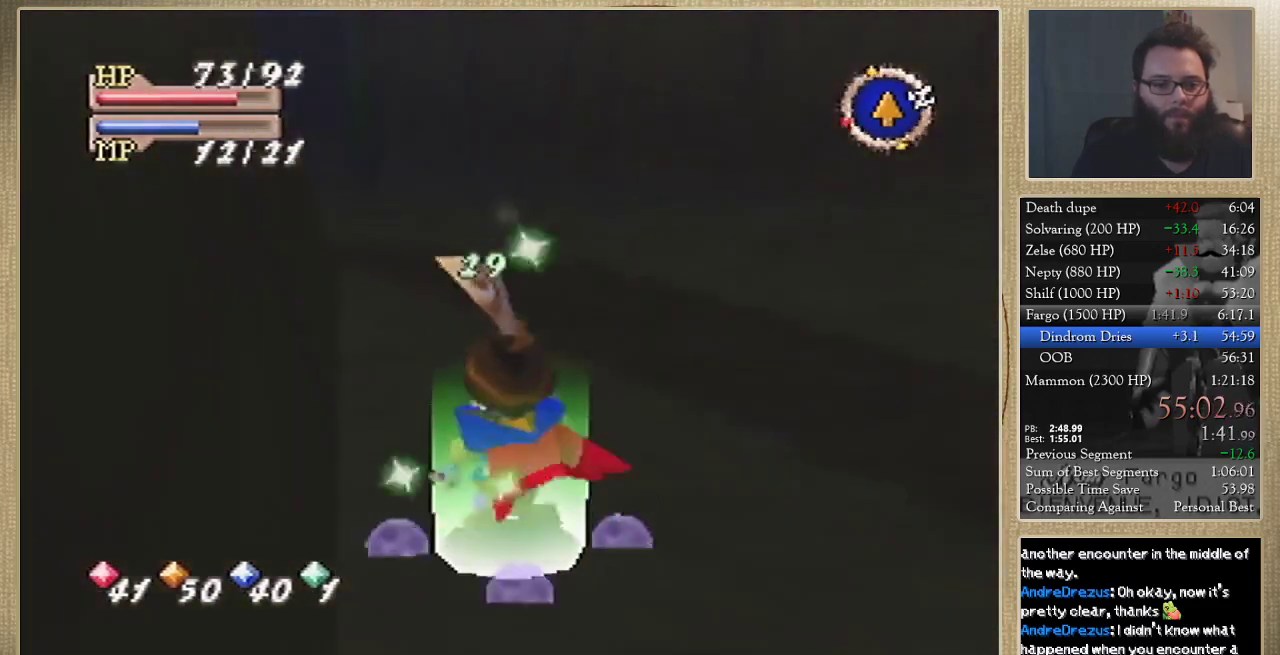
{"buttons": [], "left_stick": "center", "events": [[333, "C_DOWN", "down"], [367, "C_LEFT", "down"], [400, "C_DOWN", "up"], [467, "C_LEFT", "up"]]}
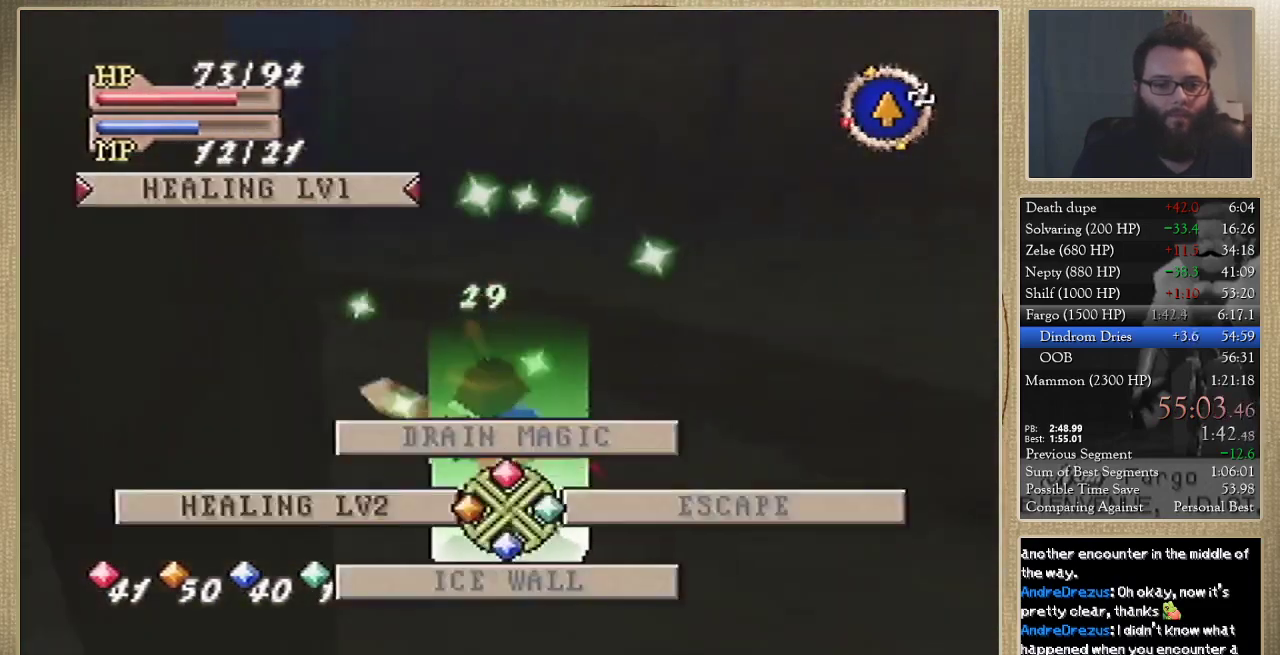
{"buttons": [], "left_stick": "up-left", "events": [[100, "left_stick", "up-left"]]}
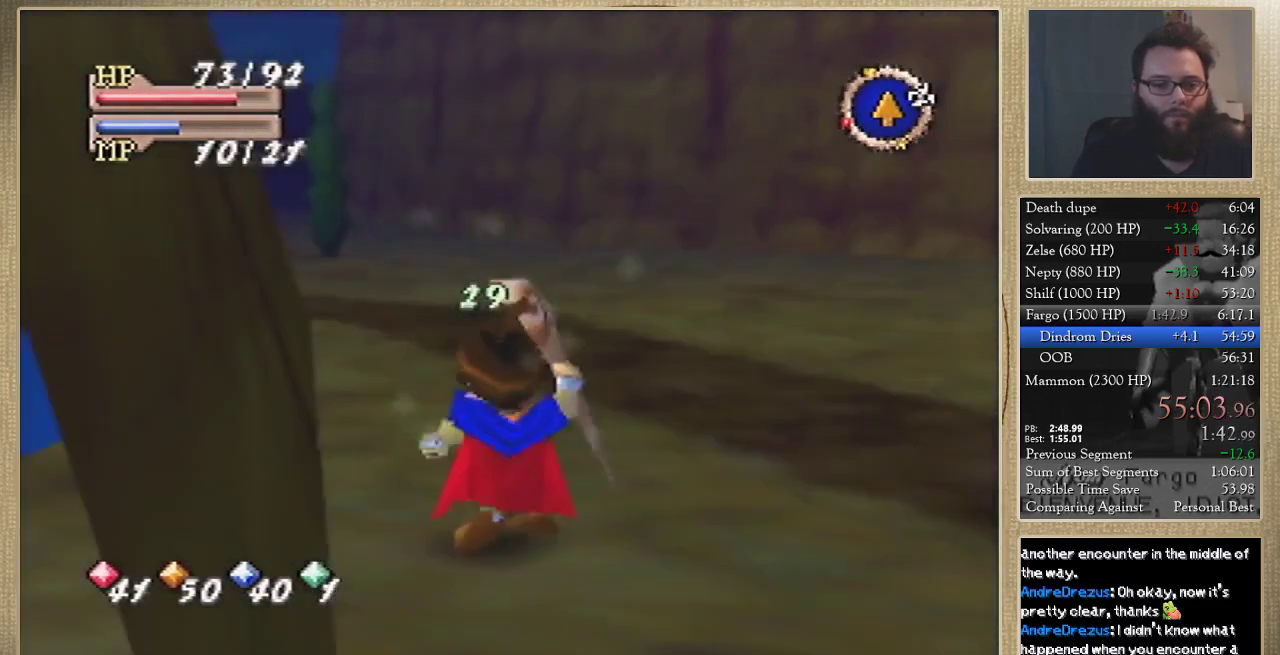
{"buttons": [], "left_stick": "up-left", "events": []}